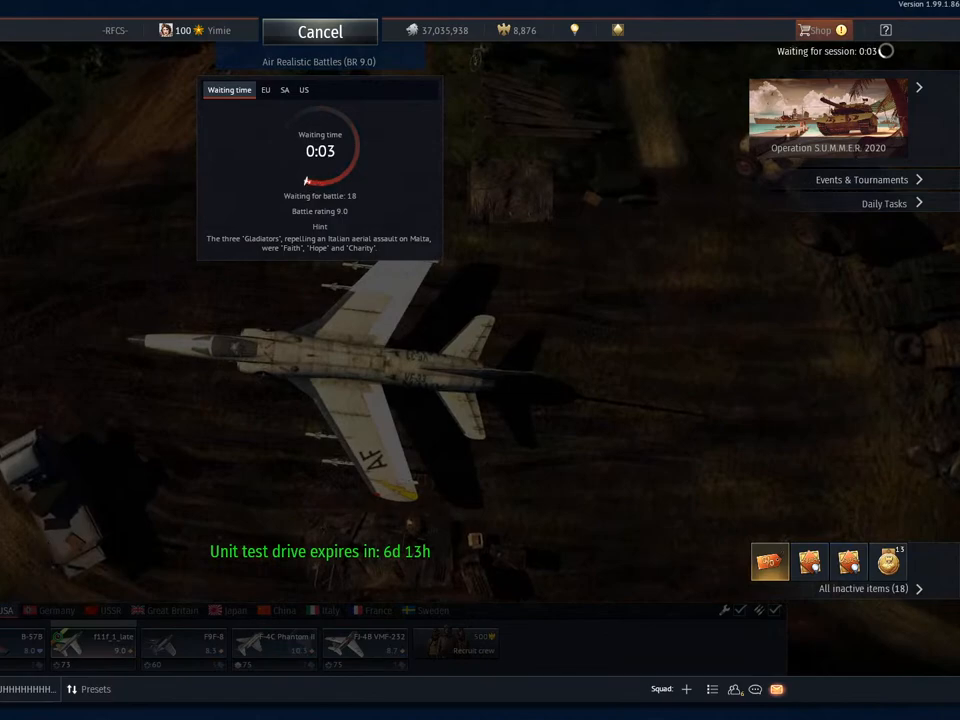
Gameplay with keyboard and mouse; each line is a JSON object with the keys and mouse buttons held at the frame after it. "events" lists presses ("down") and releases ("up") of "1", "2", "3", "4", "5", "a", "alt", "c", "caps_lock", "ctrl", "d", "e", "f", "g", "q", "r", "s", "shift", "space", "t", "tab", "v", "w", "x", "z", "mouse_left", "mouse_wheel" and "mouse_right" between this image and that frame as [ms after this image, input, new state], when the widget could be followed in between. "mouse_left", "mouse_wheel", "mouse_right" = the "left", "wheel", "right" buttons of the "mouse" list. No other keys are recorded. "wheel" means that the mouse wheel is clicked or scrolled. "mouse_move" is the direction in which the mouse moves at that frame (one of eight, or "still"), when it could be read.
{"keys": [], "mouse": [], "mouse_move": "up-left", "events": [[50, "mouse_wheel", "up"]]}
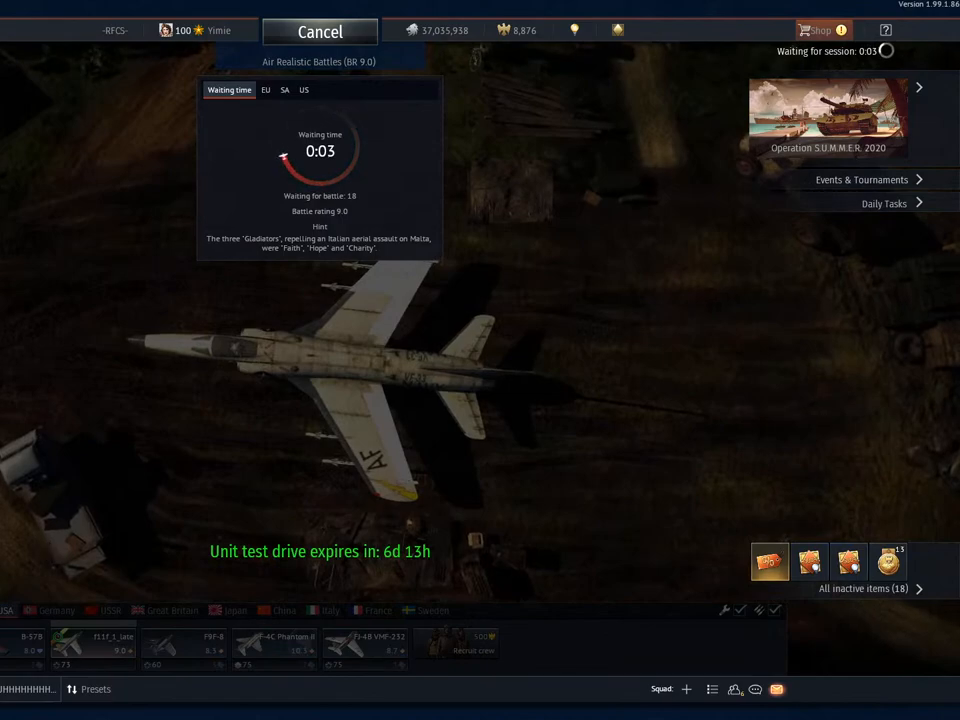
{"keys": [], "mouse": [], "mouse_move": "down", "events": []}
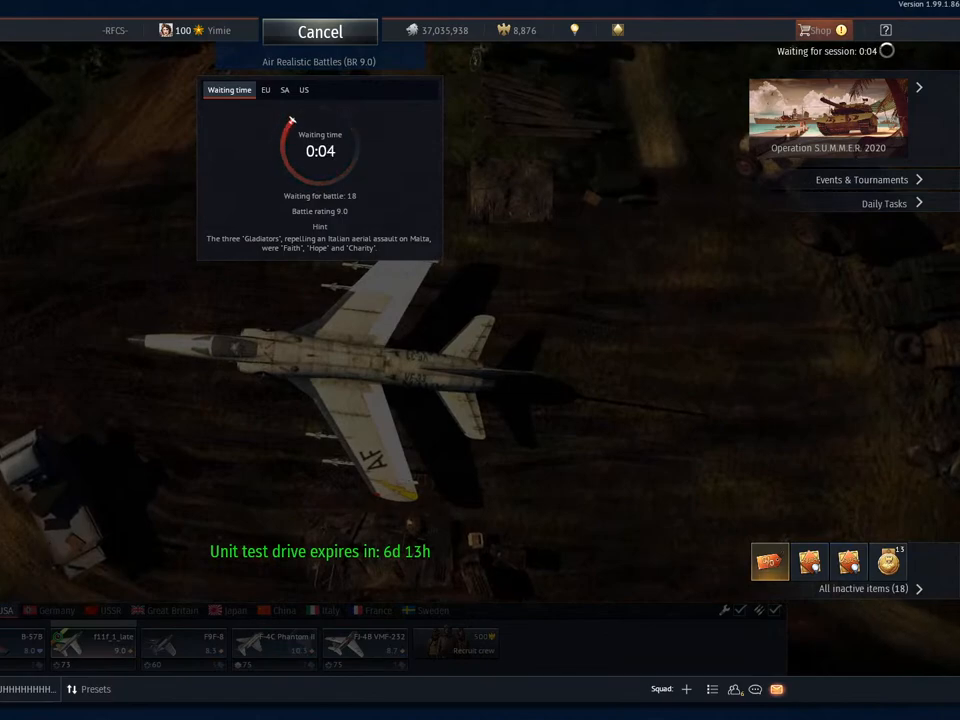
{"keys": [], "mouse": [], "mouse_move": "still", "events": []}
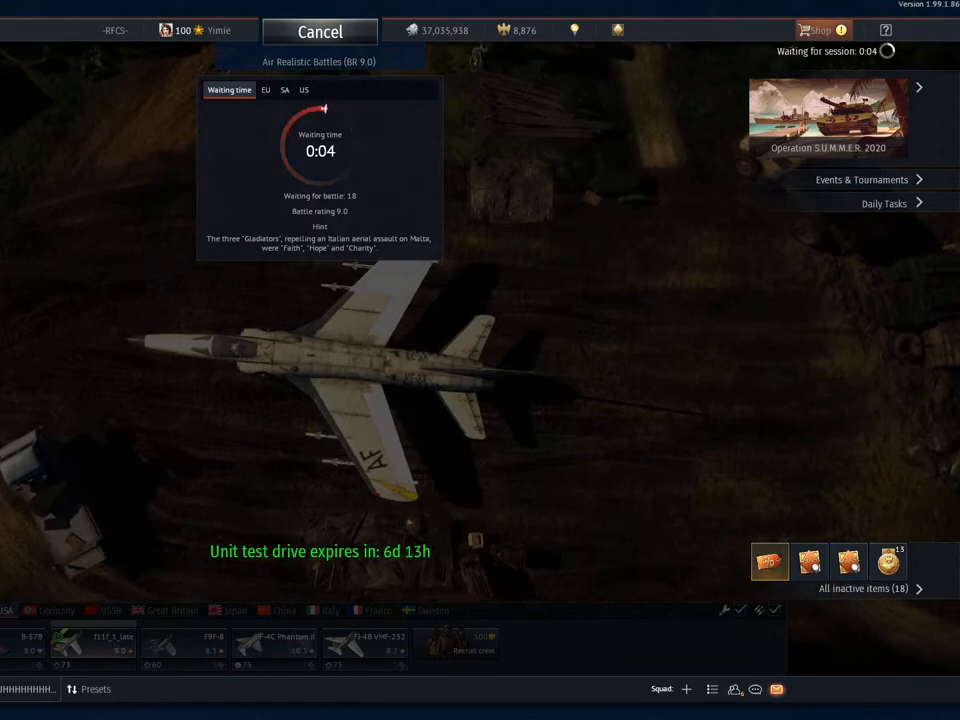
{"keys": [], "mouse": [], "mouse_move": "still", "events": []}
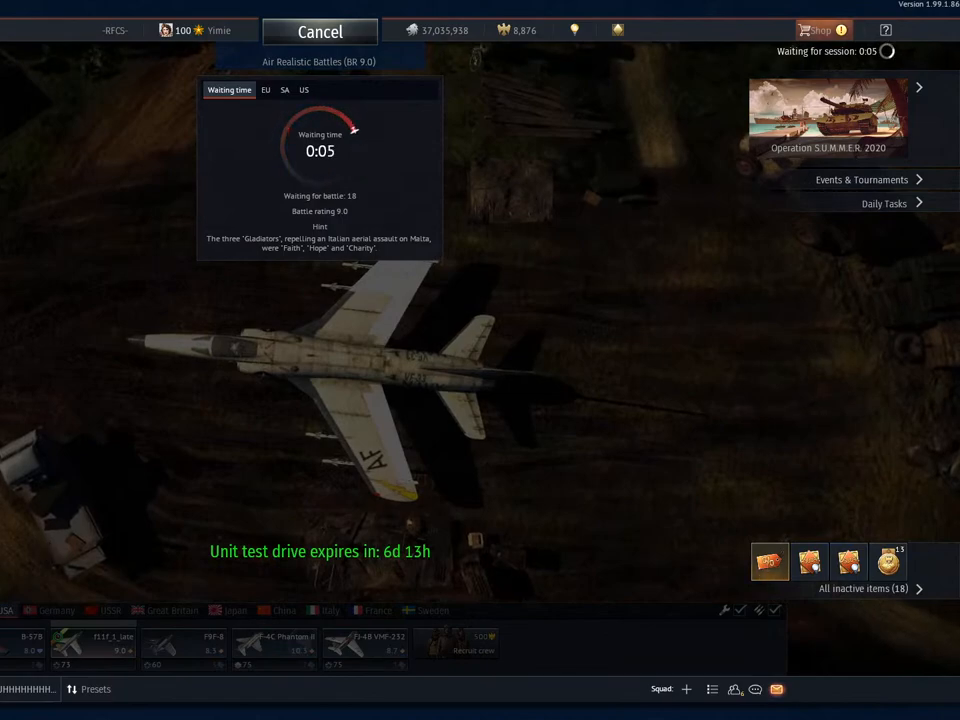
{"keys": [], "mouse": [], "mouse_move": "still", "events": [[150, "mouse_left", "down"], [250, "mouse_left", "up"]]}
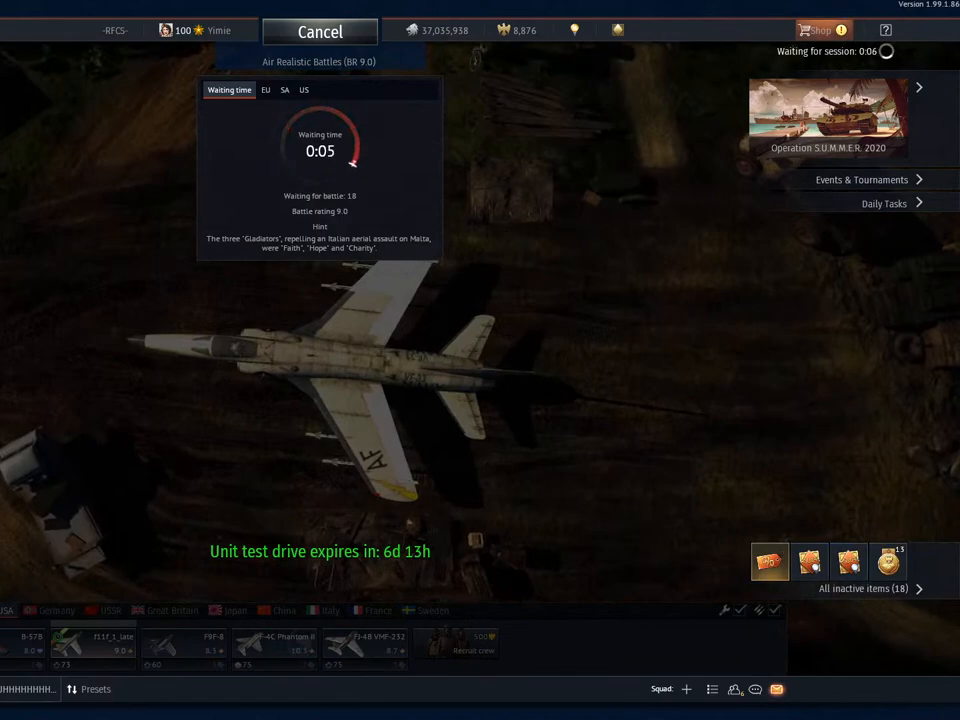
{"keys": [], "mouse": [], "mouse_move": "still", "events": []}
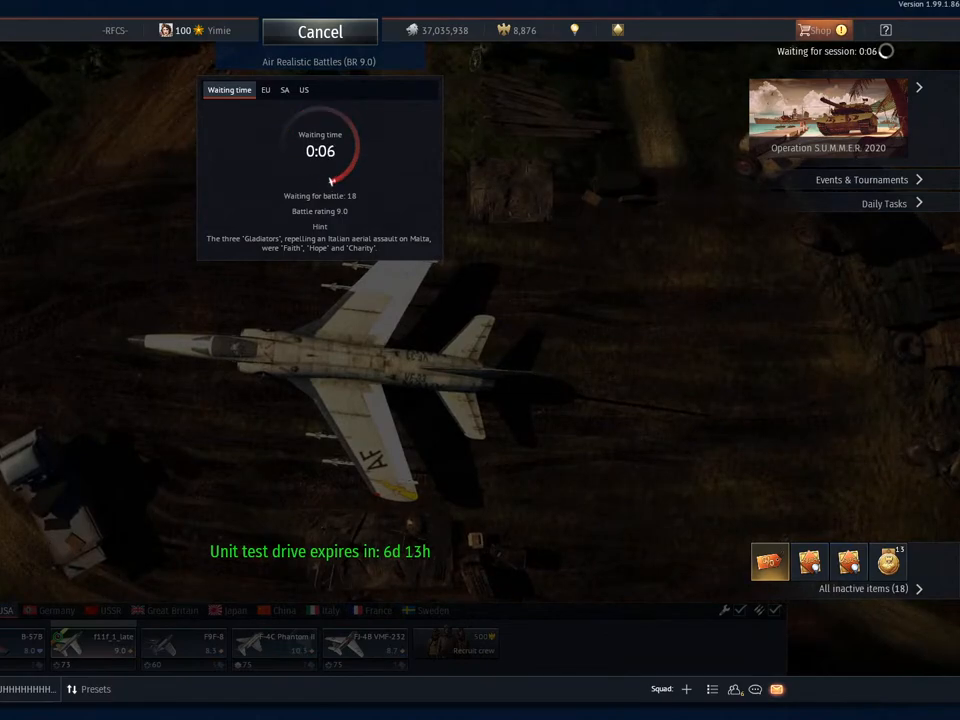
{"keys": [], "mouse": ["left"], "mouse_move": "still", "events": [[133, "mouse_left", "down"]]}
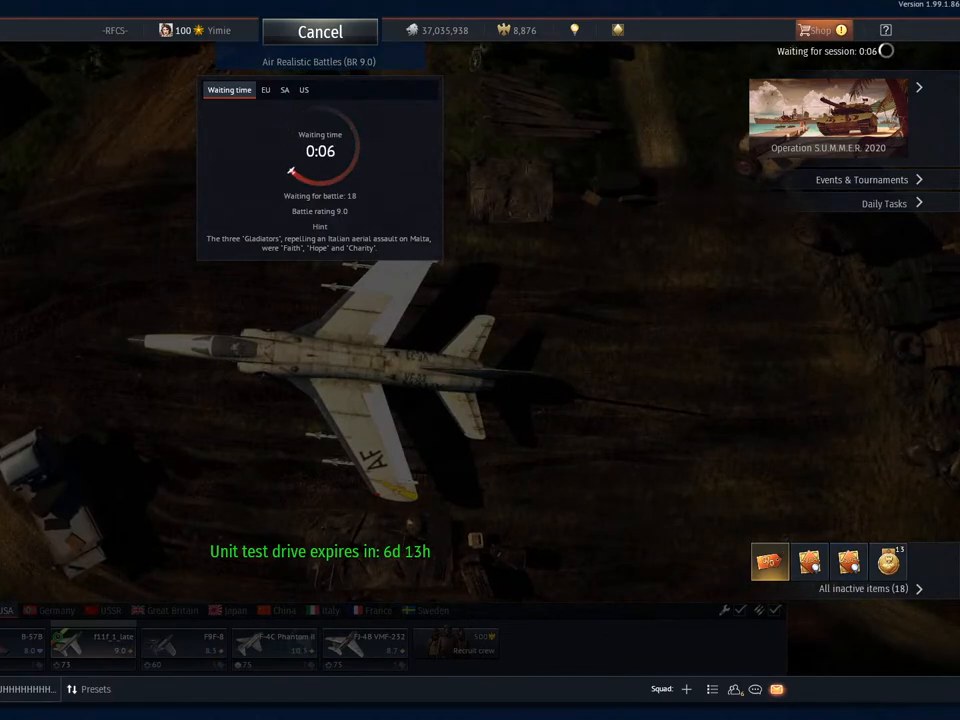
{"keys": [], "mouse": [], "mouse_move": "right", "events": [[17, "mouse_left", "up"]]}
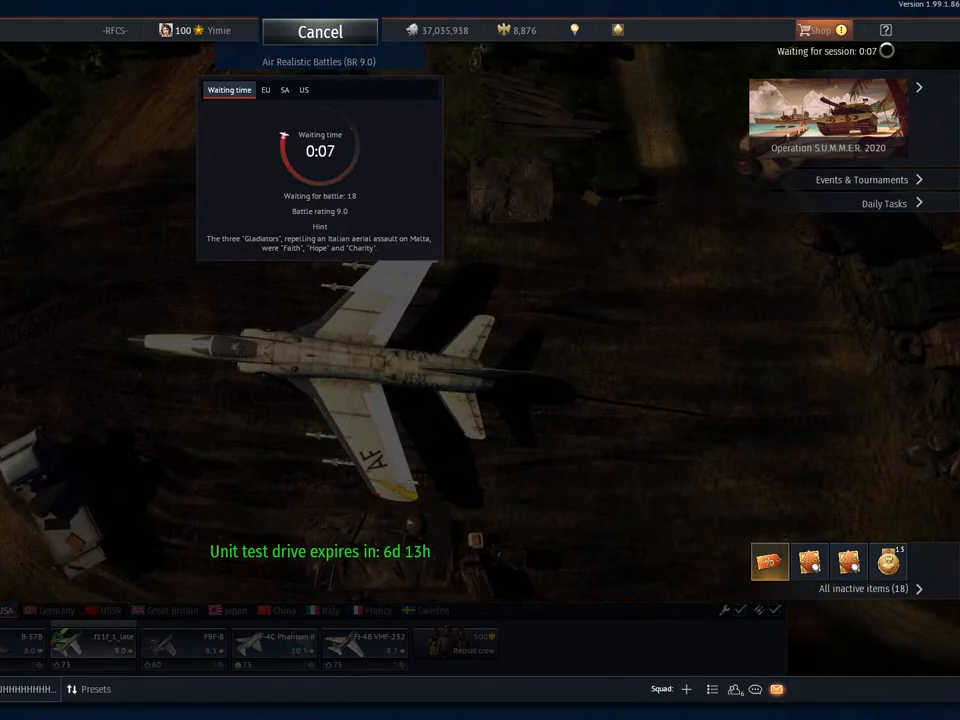
{"keys": [], "mouse": [], "mouse_move": "still", "events": []}
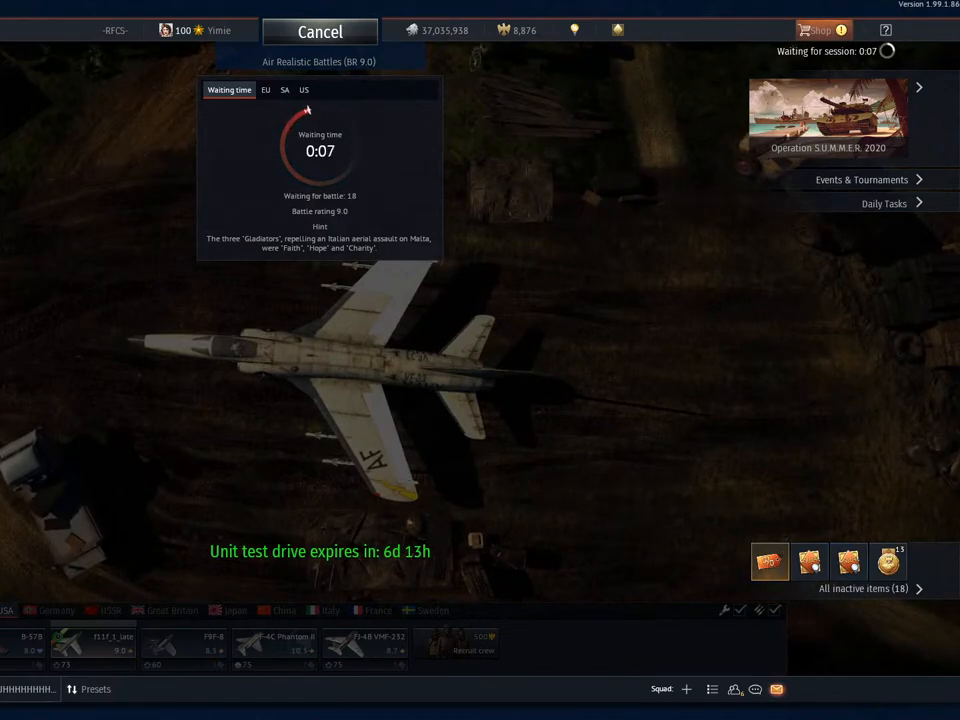
{"keys": [], "mouse": ["left"], "mouse_move": "still", "events": [[501, "mouse_left", "down"]]}
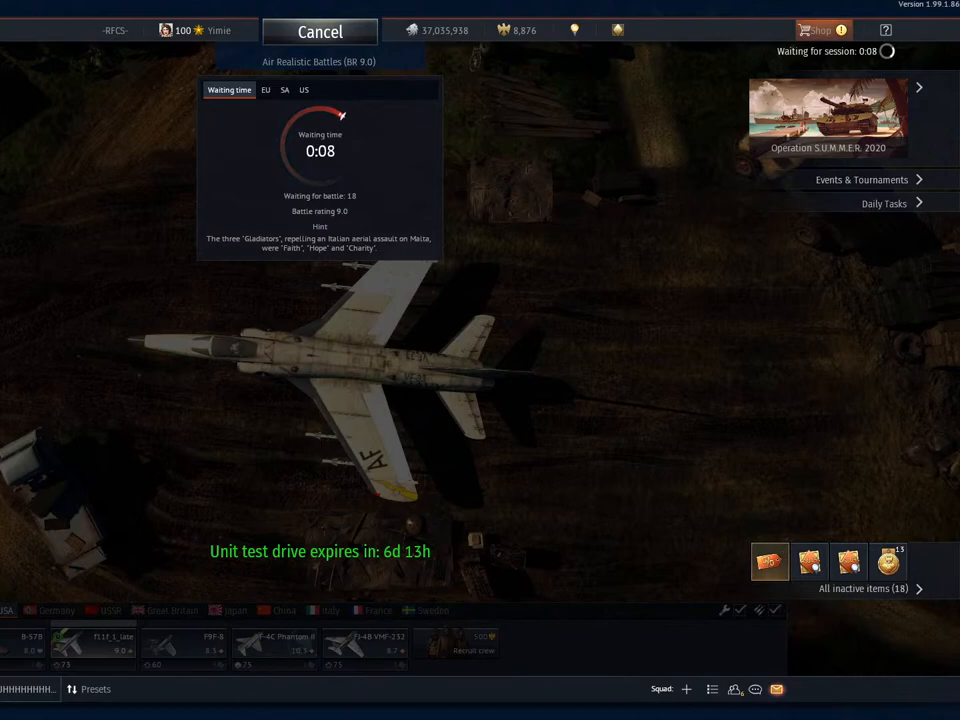
{"keys": [], "mouse": [], "mouse_move": "still", "events": [[150, "mouse_left", "up"]]}
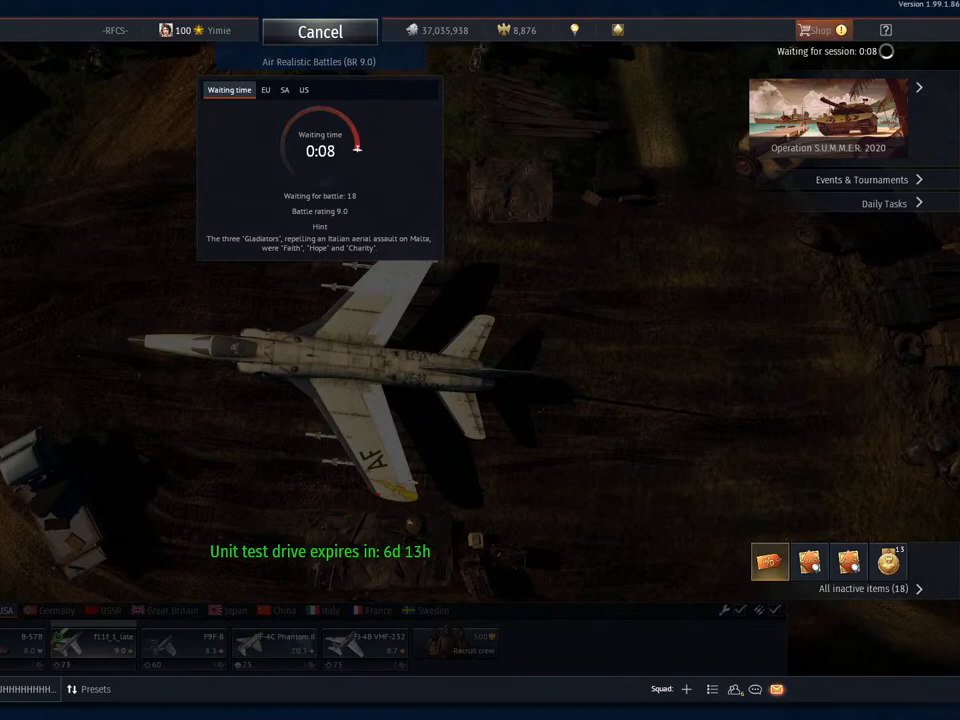
{"keys": [], "mouse": ["wheel"], "mouse_move": "still", "events": [[184, "mouse_wheel", "down"], [334, "mouse_wheel", "up"], [434, "mouse_wheel", "down"]]}
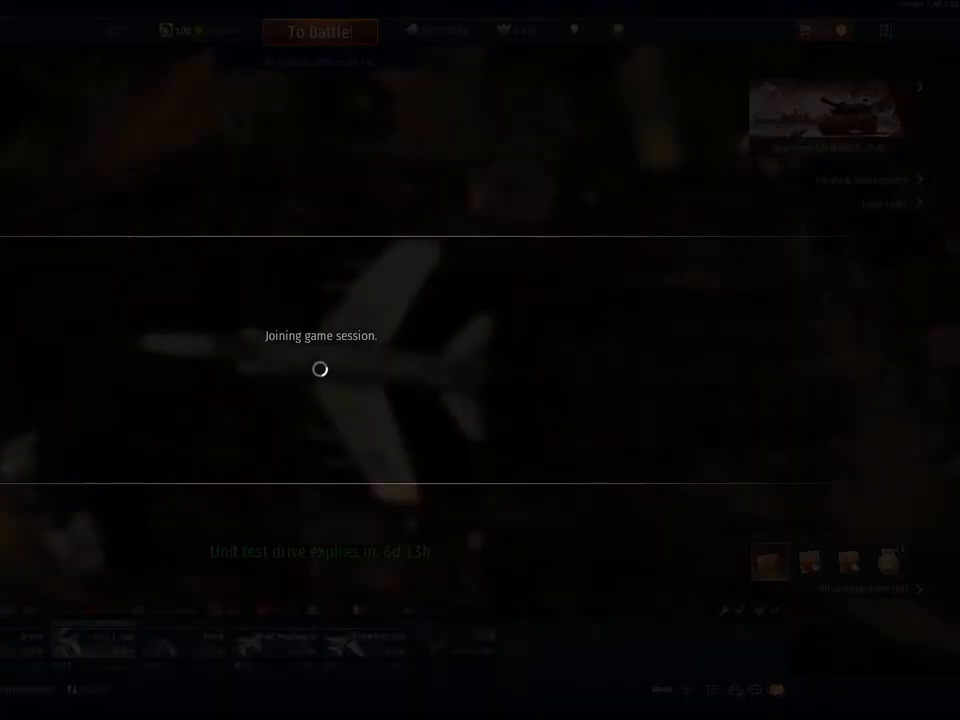
{"keys": [], "mouse": [], "mouse_move": "still", "events": [[83, "mouse_wheel", "up"]]}
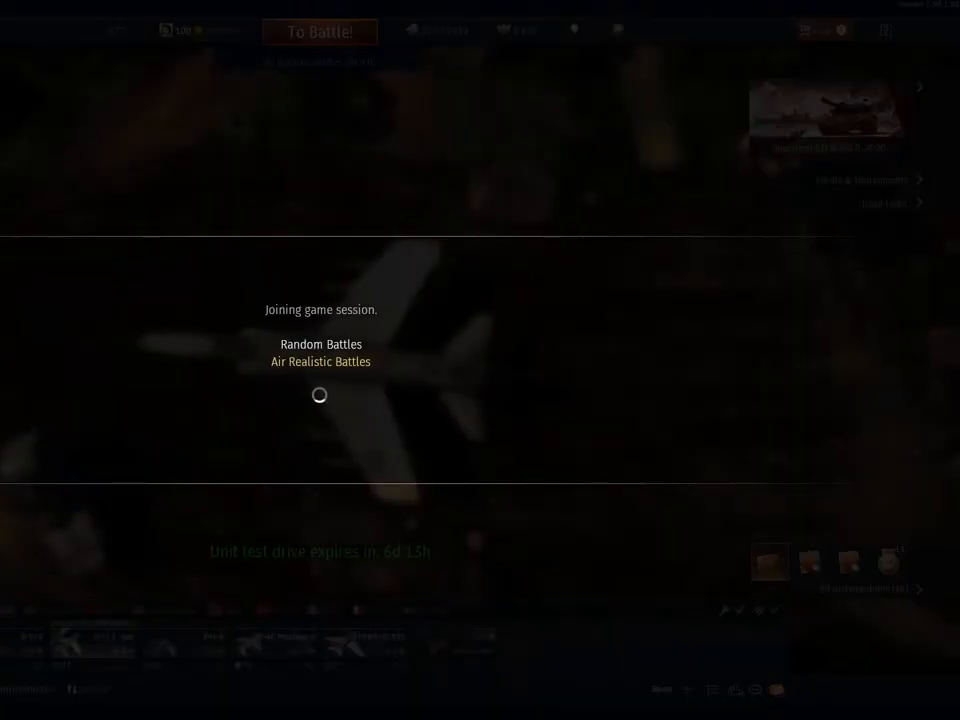
{"keys": [], "mouse": ["left"], "mouse_move": "still", "events": [[50, "mouse_right", "down"], [134, "mouse_right", "up"], [501, "mouse_left", "down"]]}
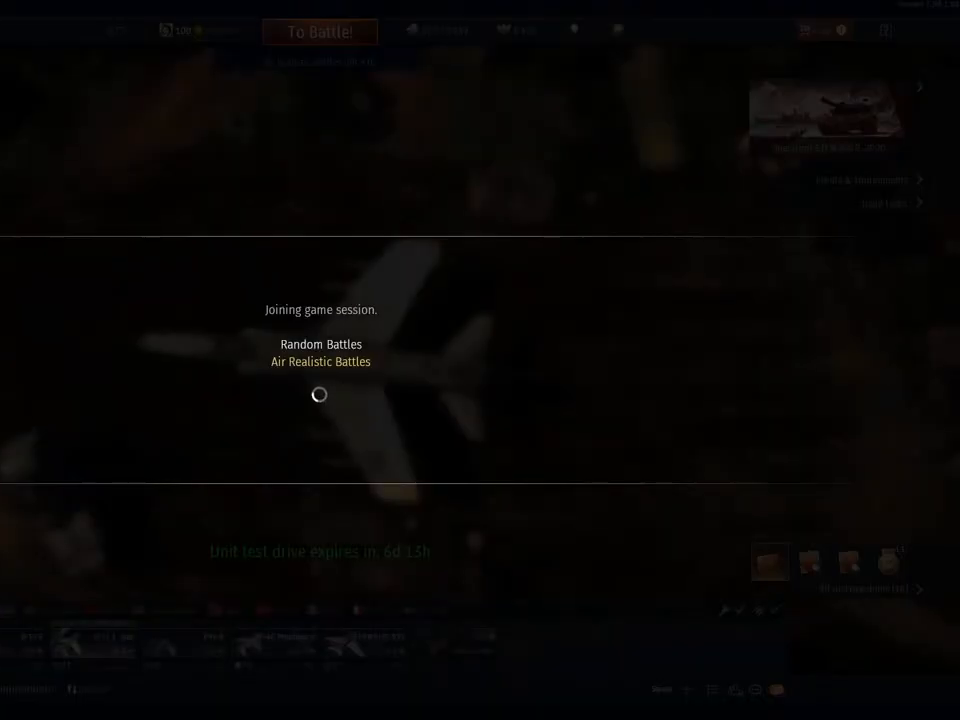
{"keys": [], "mouse": [], "mouse_move": "still", "events": [[150, "mouse_left", "up"]]}
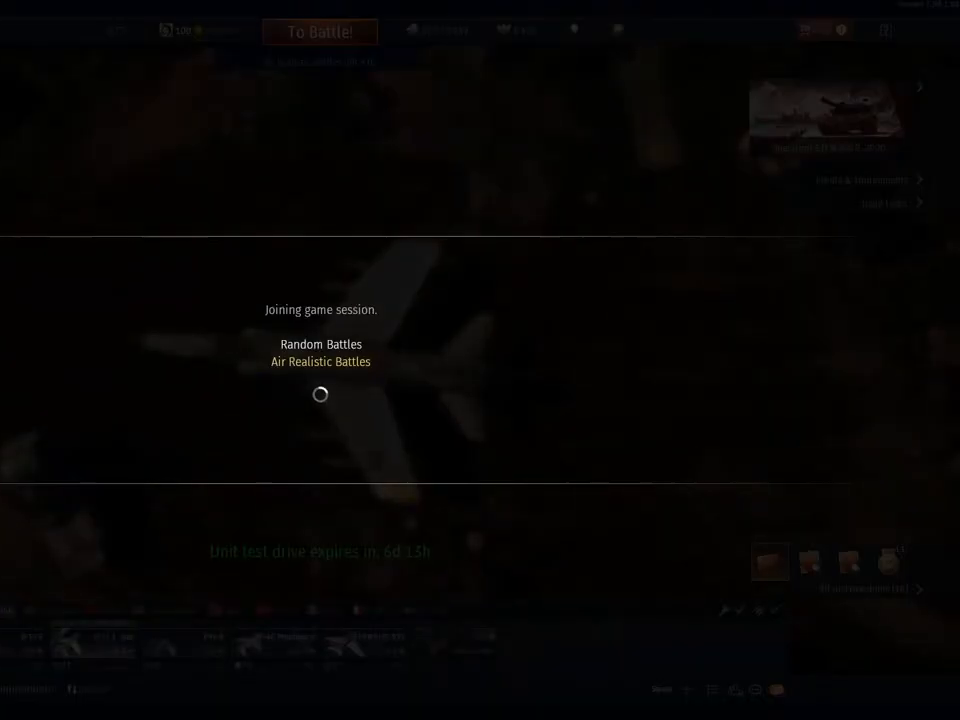
{"keys": [], "mouse": [], "mouse_move": "still", "events": []}
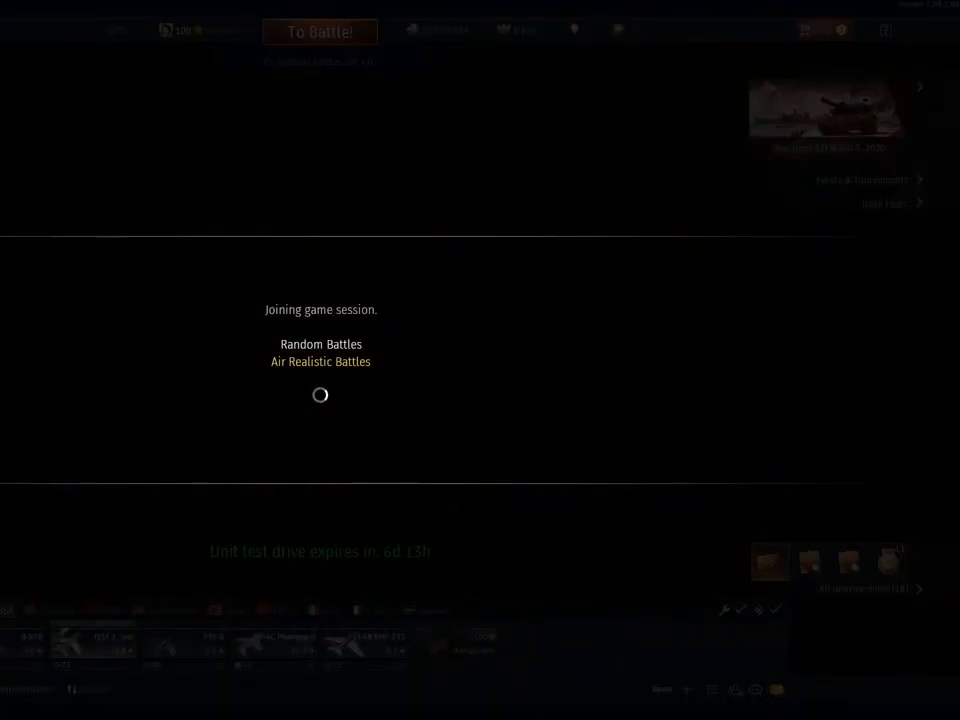
{"keys": [], "mouse": [], "mouse_move": "down-left", "events": []}
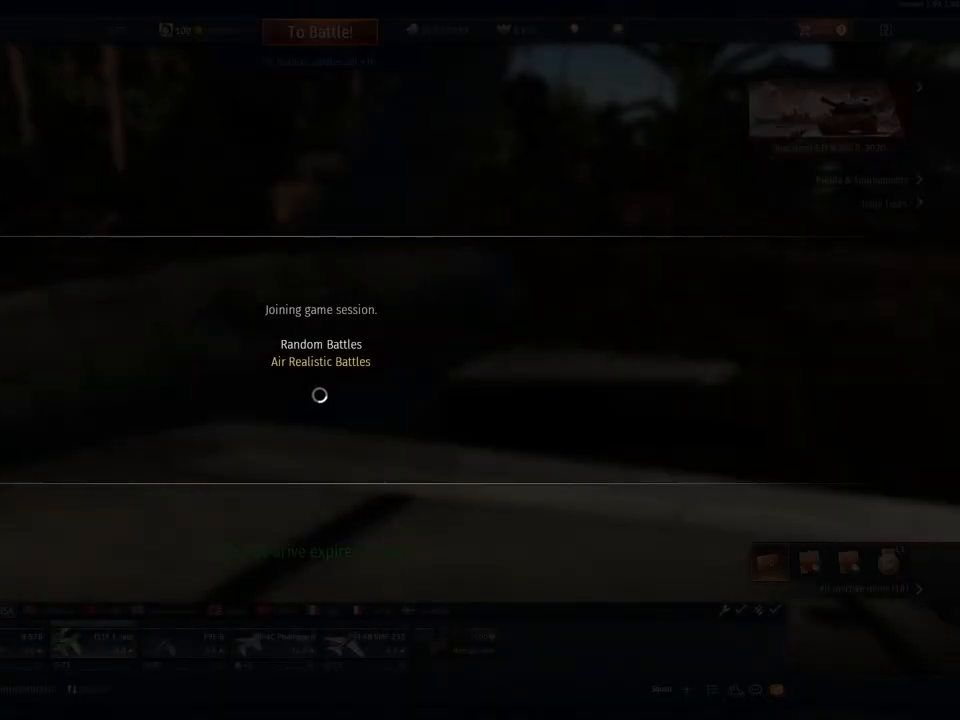
{"keys": [], "mouse": [], "mouse_move": "right", "events": []}
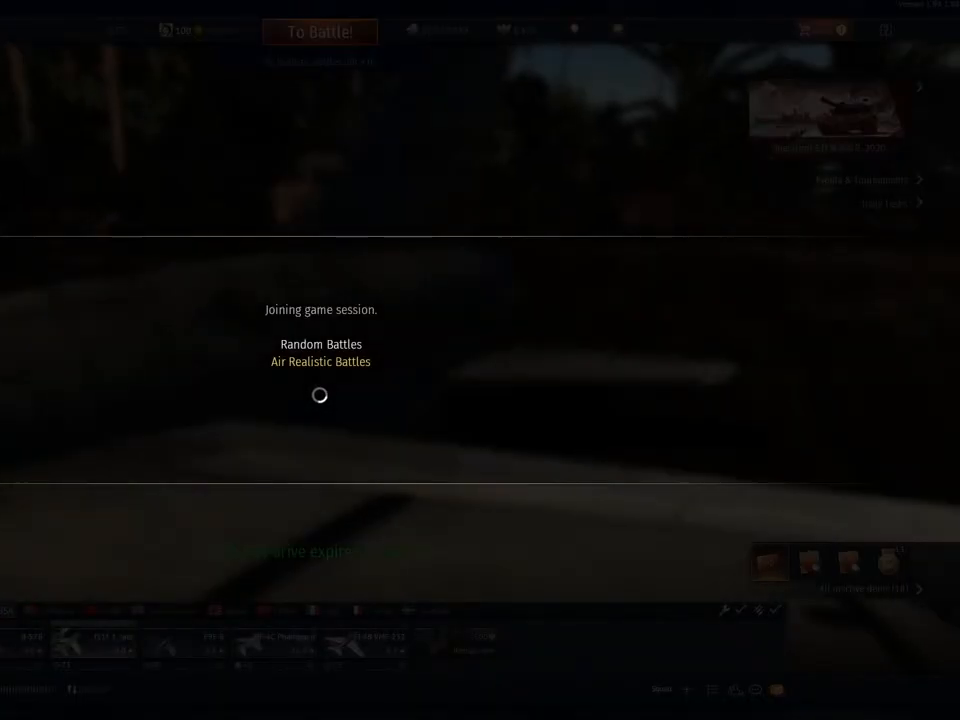
{"keys": [], "mouse": [], "mouse_move": "still", "events": []}
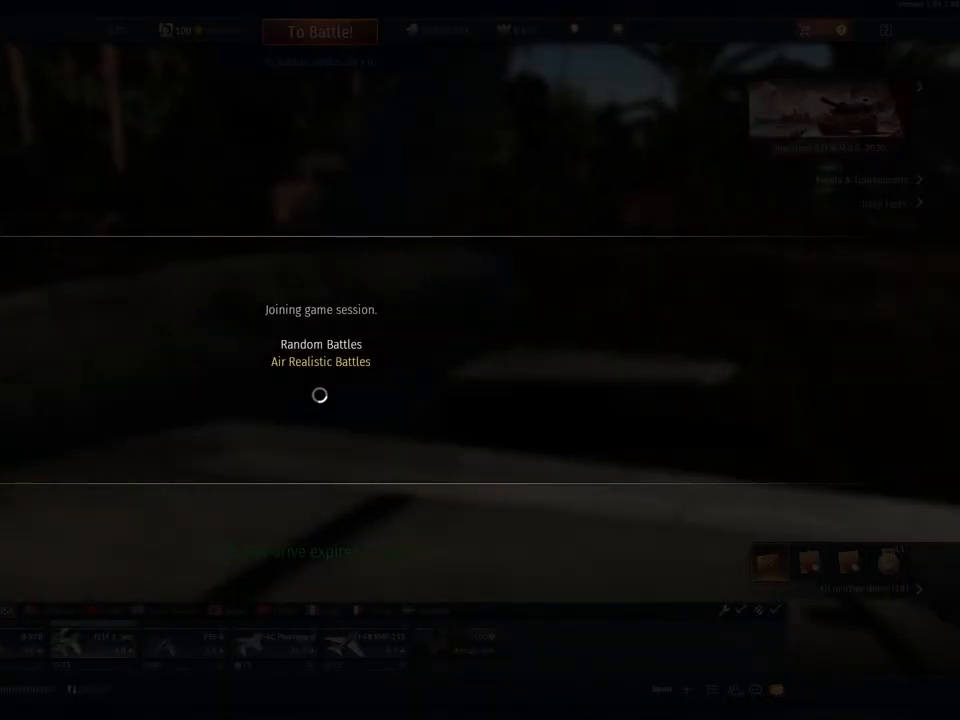
{"keys": [], "mouse": ["right"], "mouse_move": "still", "events": [[451, "mouse_right", "down"]]}